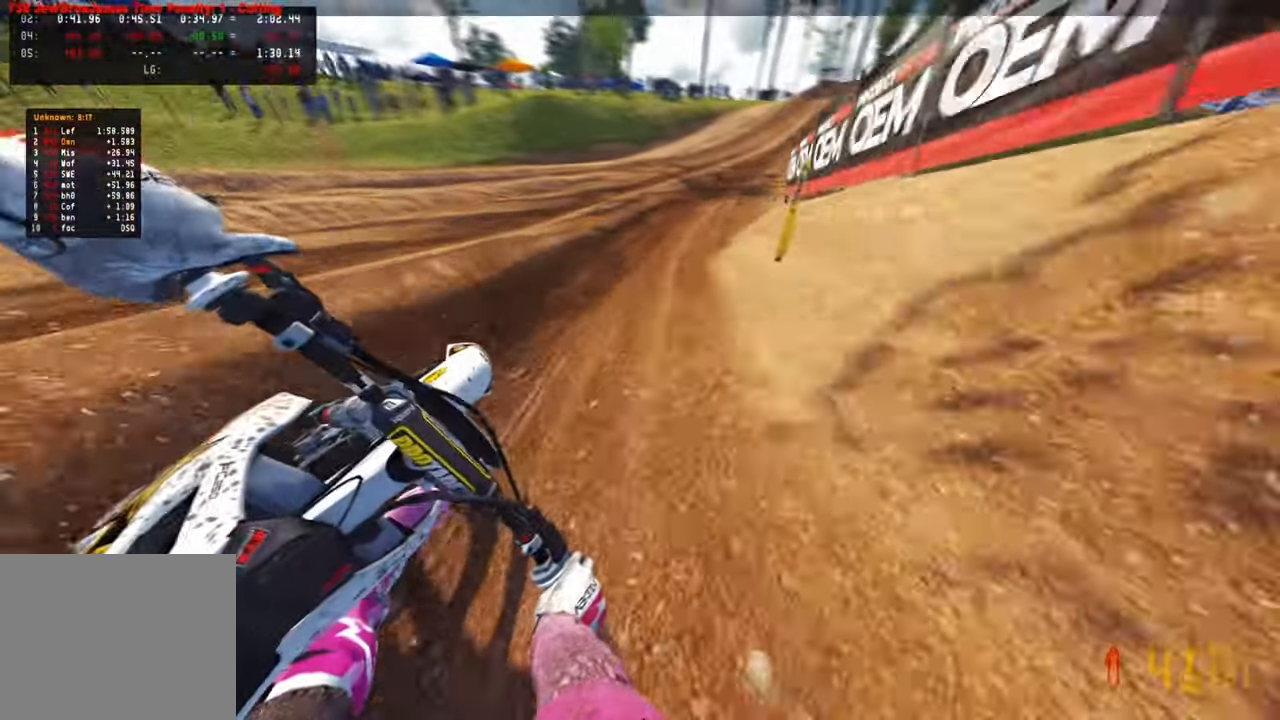
Gameplay with a controller (PlayStation layout); each line is a JSON object with the inputs held at the frame after it. "events" lists button and stick changes between this image and that frame as [ms after this image, input, new state], when the widget could be followed in between. Not read: R2.
{"buttons": [], "left_stick": "up", "right_stick": "center", "events": [[16, "right_stick", "center"], [66, "left_stick", "up"], [383, "R1", "down"], [500, "R1", "up"]]}
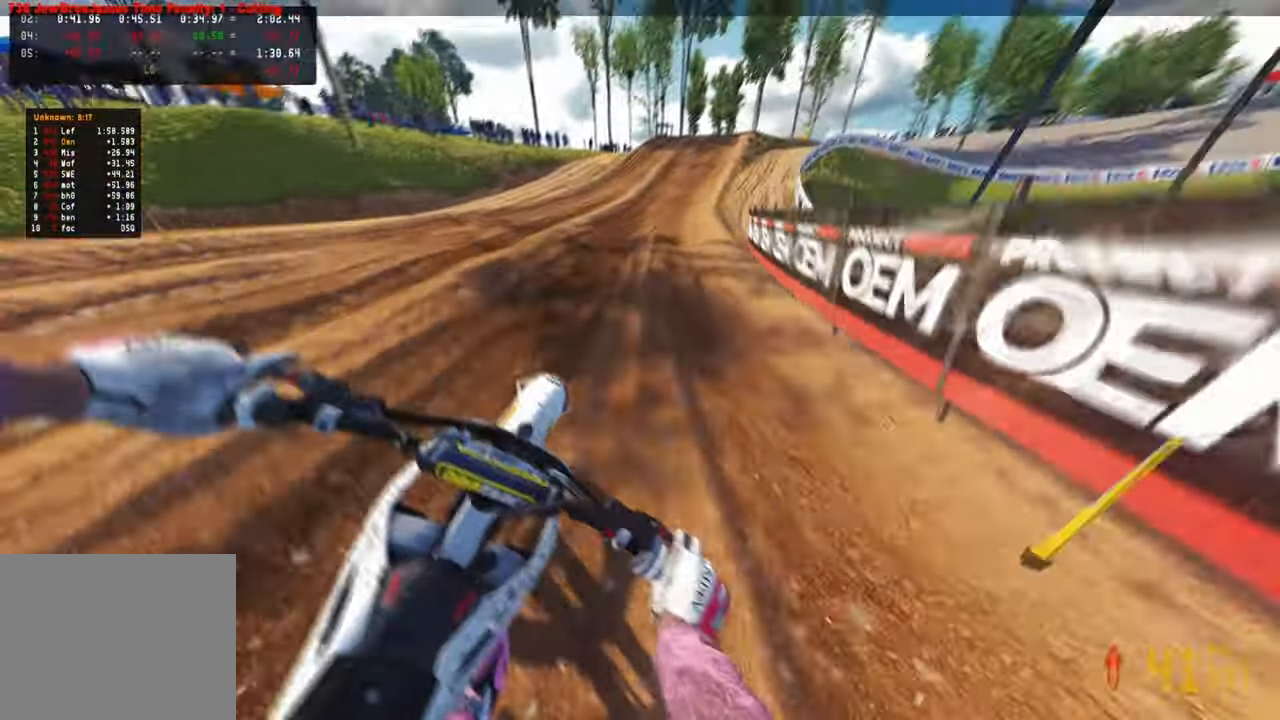
{"buttons": [], "left_stick": "up-right", "right_stick": "down-left", "events": [[383, "right_stick", "down"], [433, "left_stick", "up-right"], [483, "right_stick", "down-left"]]}
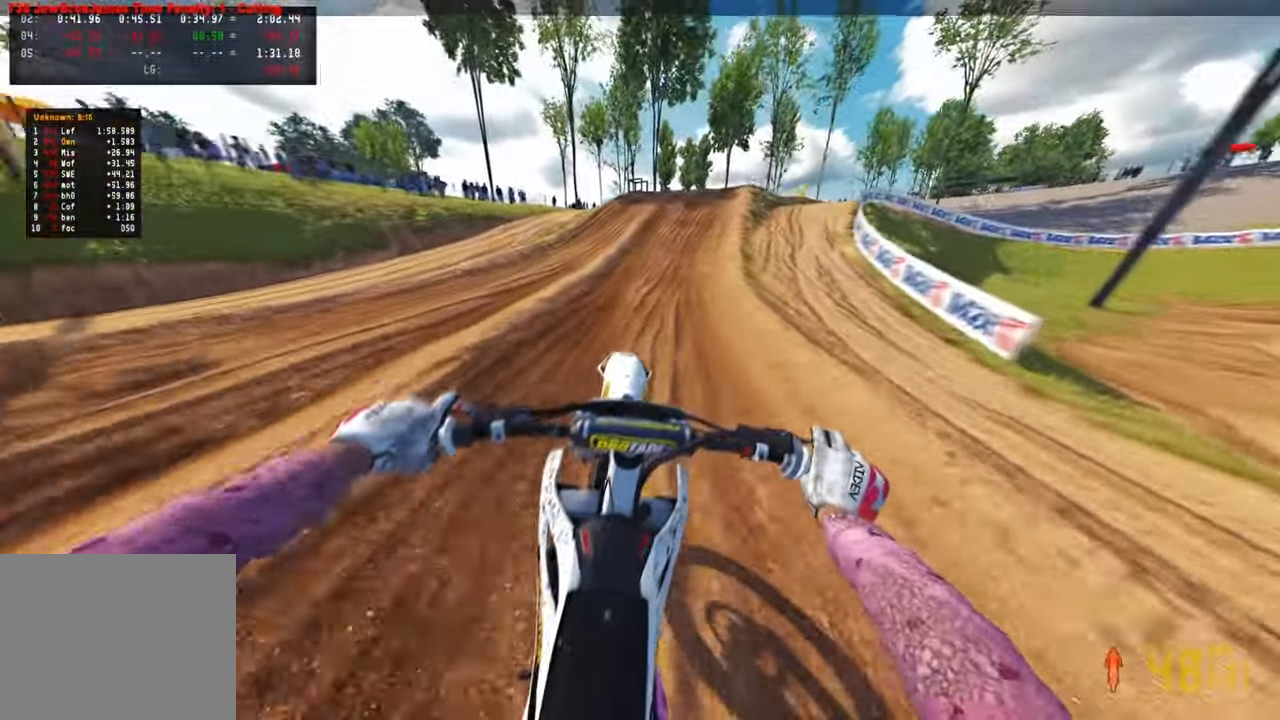
{"buttons": [], "left_stick": "up-right", "right_stick": "down-left", "events": [[33, "L2", "down"], [233, "L2", "up"]]}
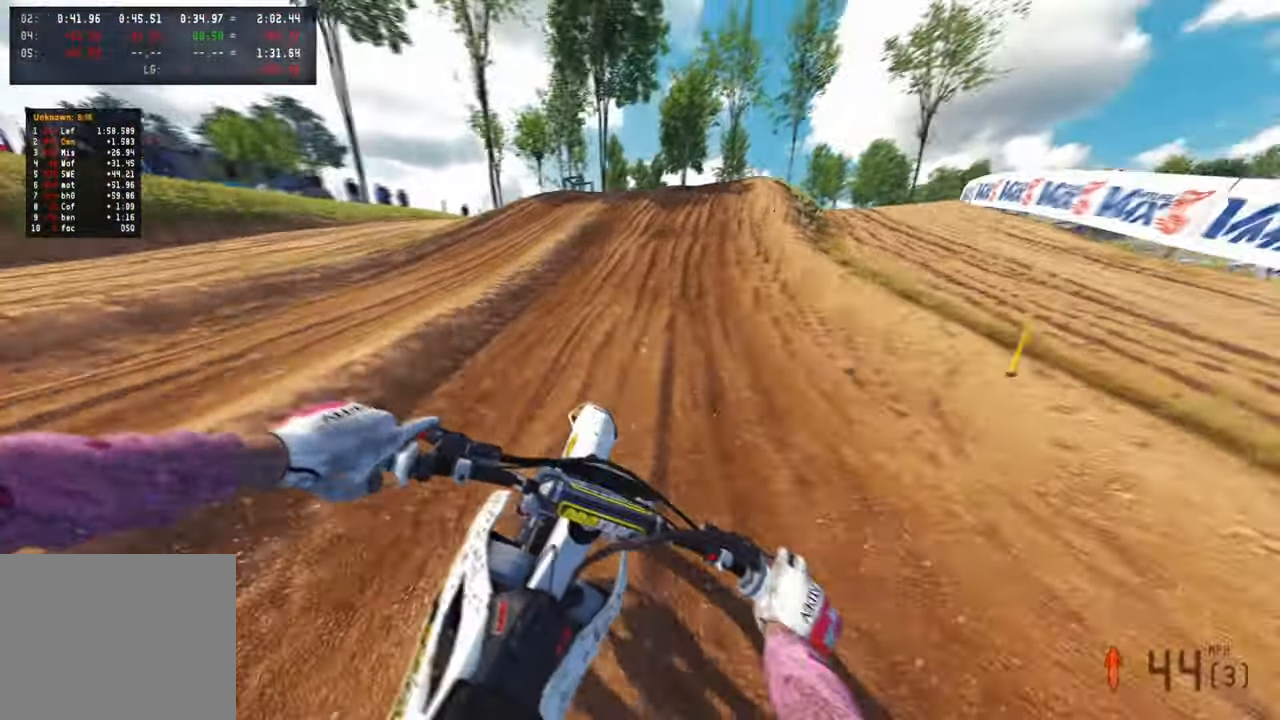
{"buttons": [], "left_stick": "up-right", "right_stick": "center", "events": [[150, "right_stick", "center"]]}
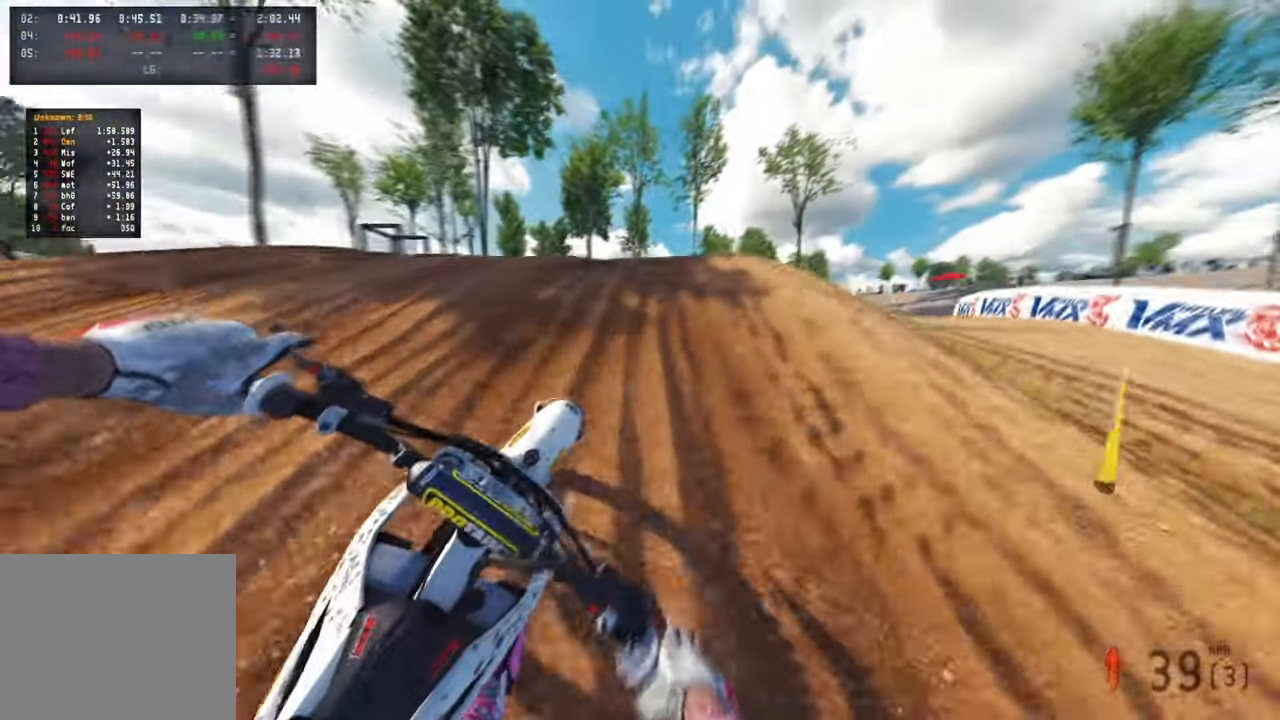
{"buttons": [], "left_stick": "up", "right_stick": "up", "events": [[166, "right_stick", "up"], [416, "left_stick", "up"]]}
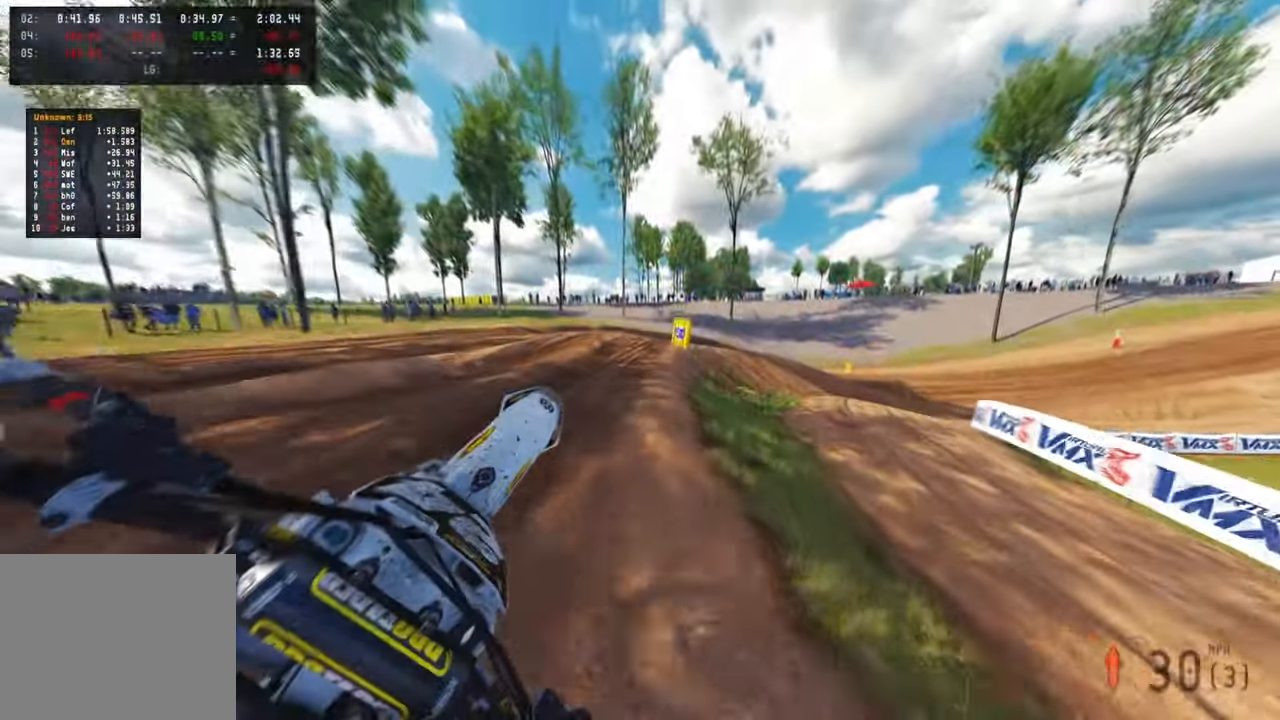
{"buttons": [], "left_stick": "up", "right_stick": "up-left", "events": [[500, "right_stick", "up-left"]]}
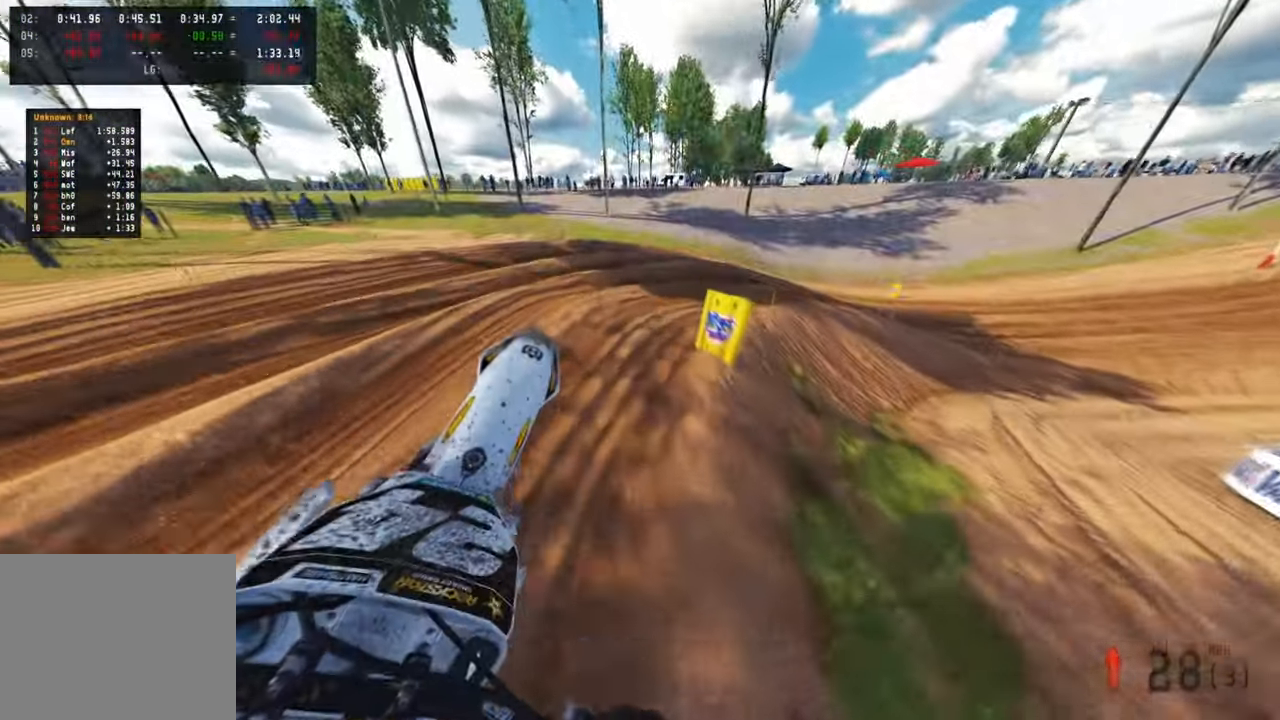
{"buttons": [], "left_stick": "up-right", "right_stick": "left", "events": [[133, "right_stick", "left"], [183, "left_stick", "up-right"], [316, "L1", "down"], [350, "R3", "down"], [400, "L1", "up"], [450, "R3", "up"]]}
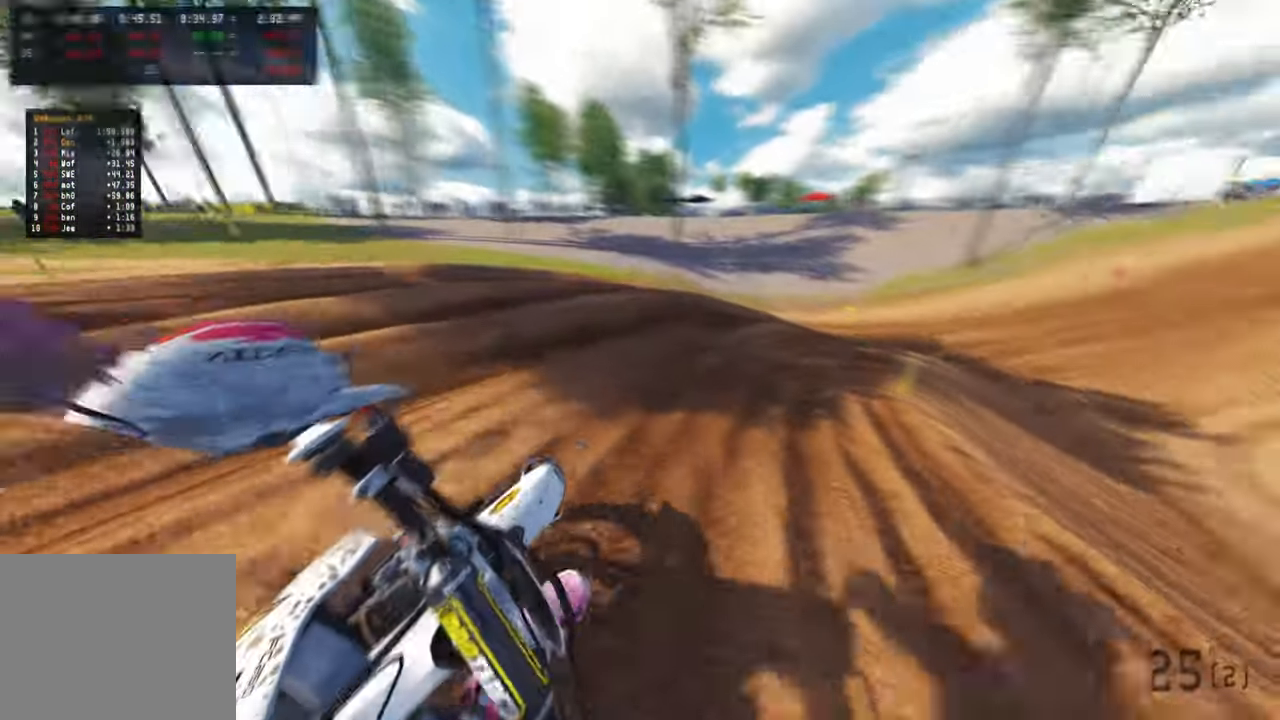
{"buttons": [], "left_stick": "up-right", "right_stick": "left", "events": []}
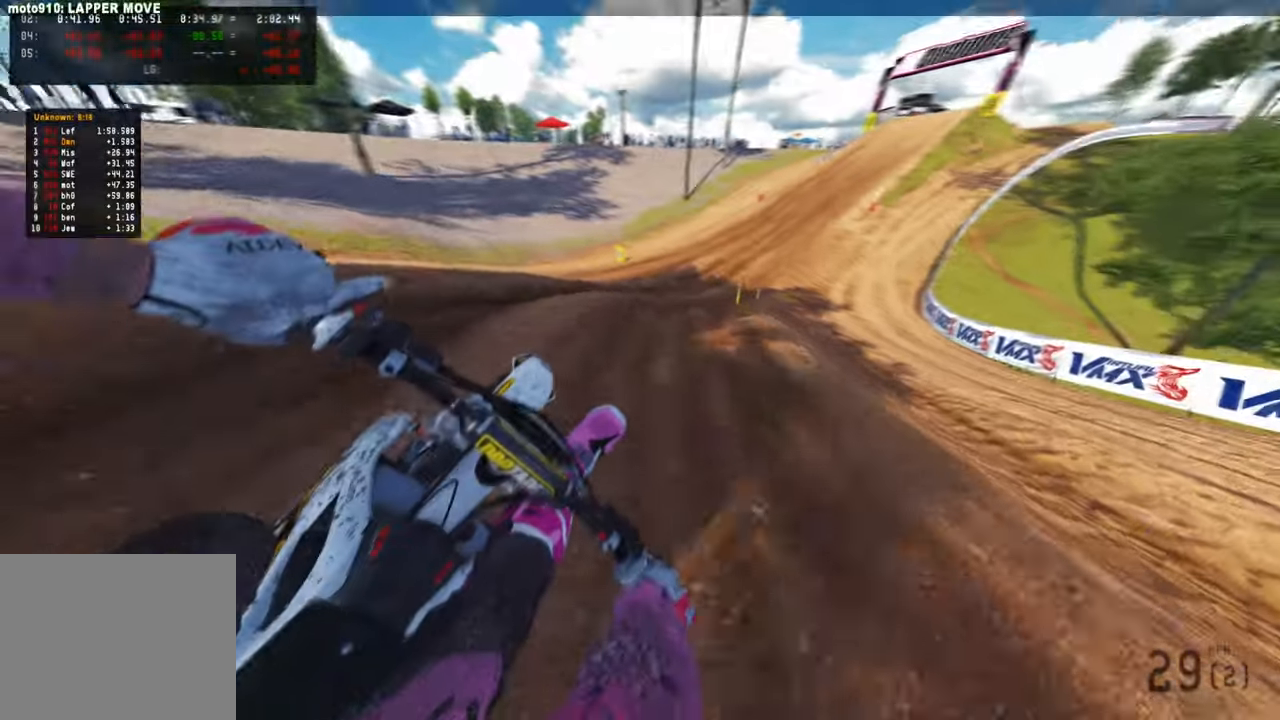
{"buttons": [], "left_stick": "up", "right_stick": "left", "events": [[300, "left_stick", "up"], [333, "R3", "down"], [433, "R3", "up"]]}
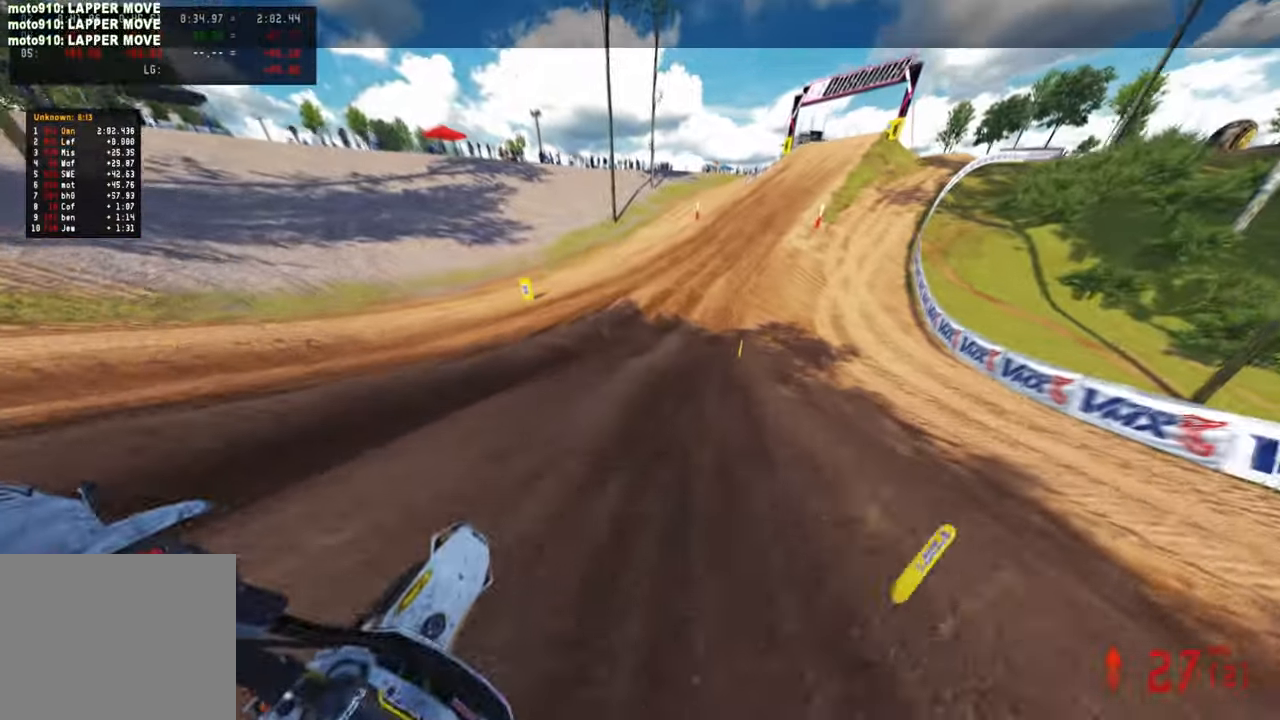
{"buttons": [], "left_stick": "up", "right_stick": "down-left", "events": [[100, "right_stick", "down-left"]]}
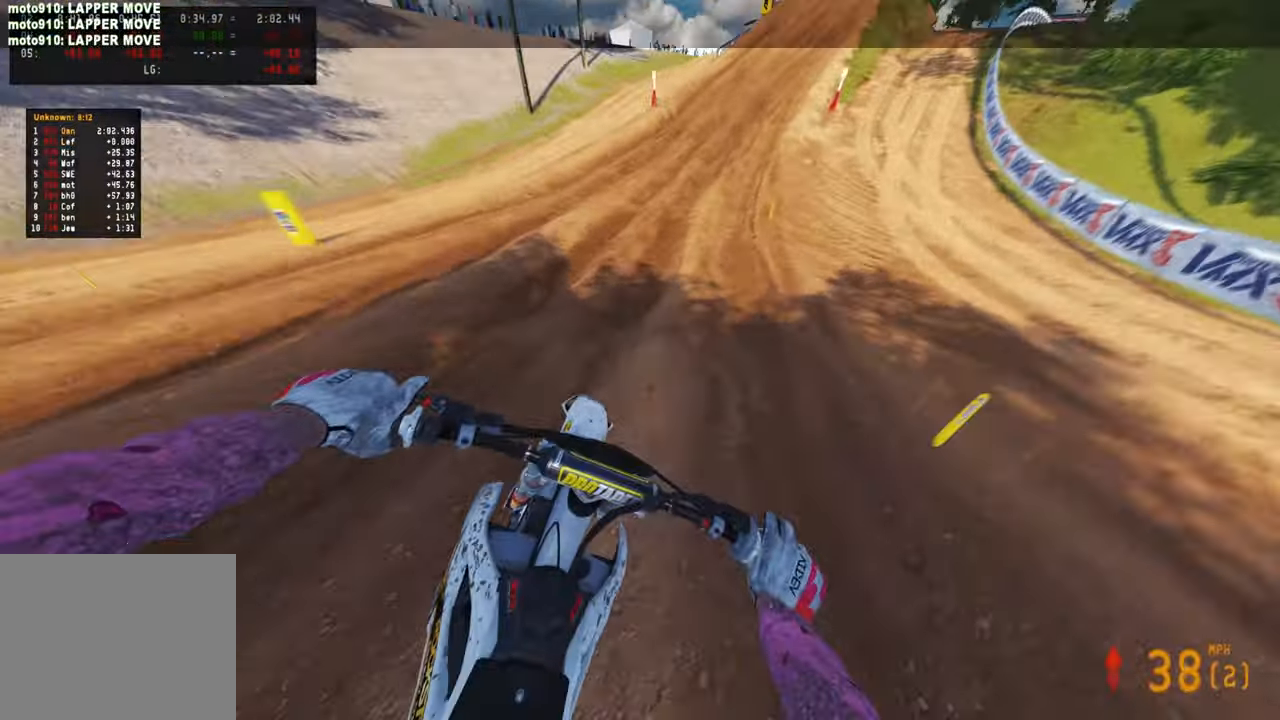
{"buttons": [], "left_stick": "center", "right_stick": "down-left", "events": [[200, "R1", "down"], [316, "R1", "up"], [433, "left_stick", "center"]]}
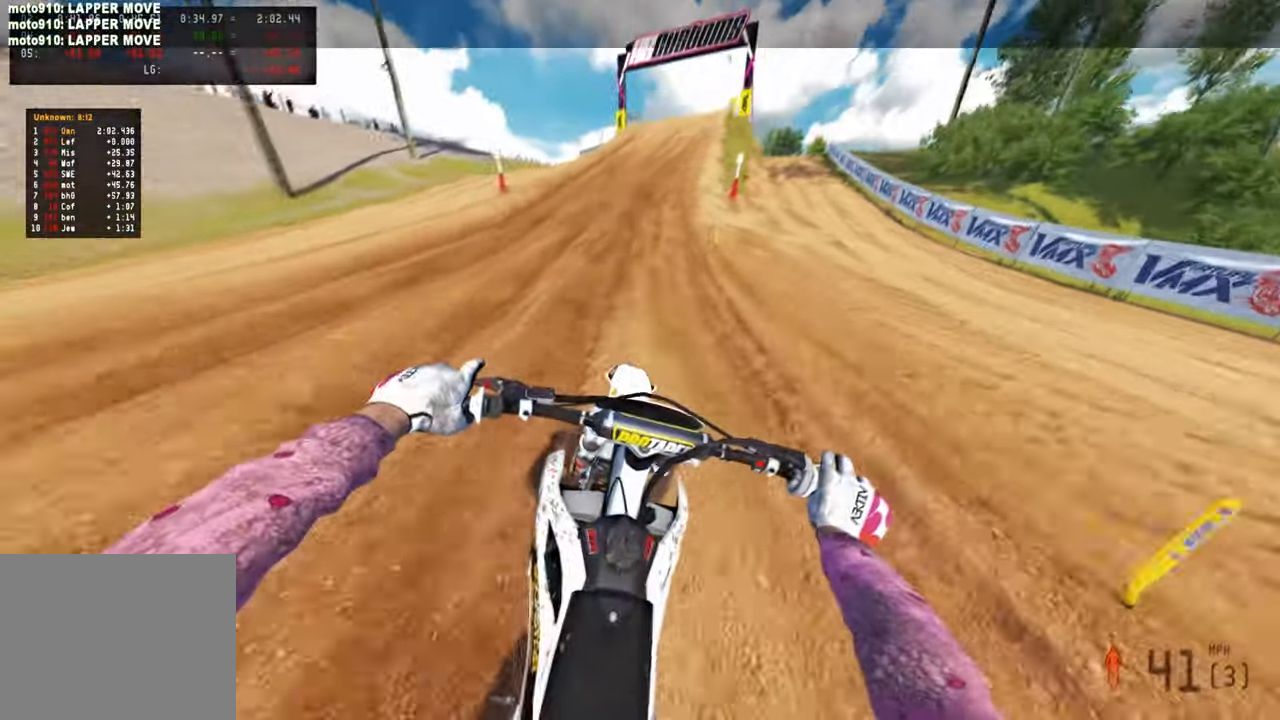
{"buttons": [], "left_stick": "up", "right_stick": "center", "events": [[33, "right_stick", "center"], [183, "TOUCHPAD", "down"], [350, "left_stick", "up"], [400, "TOUCHPAD", "up"]]}
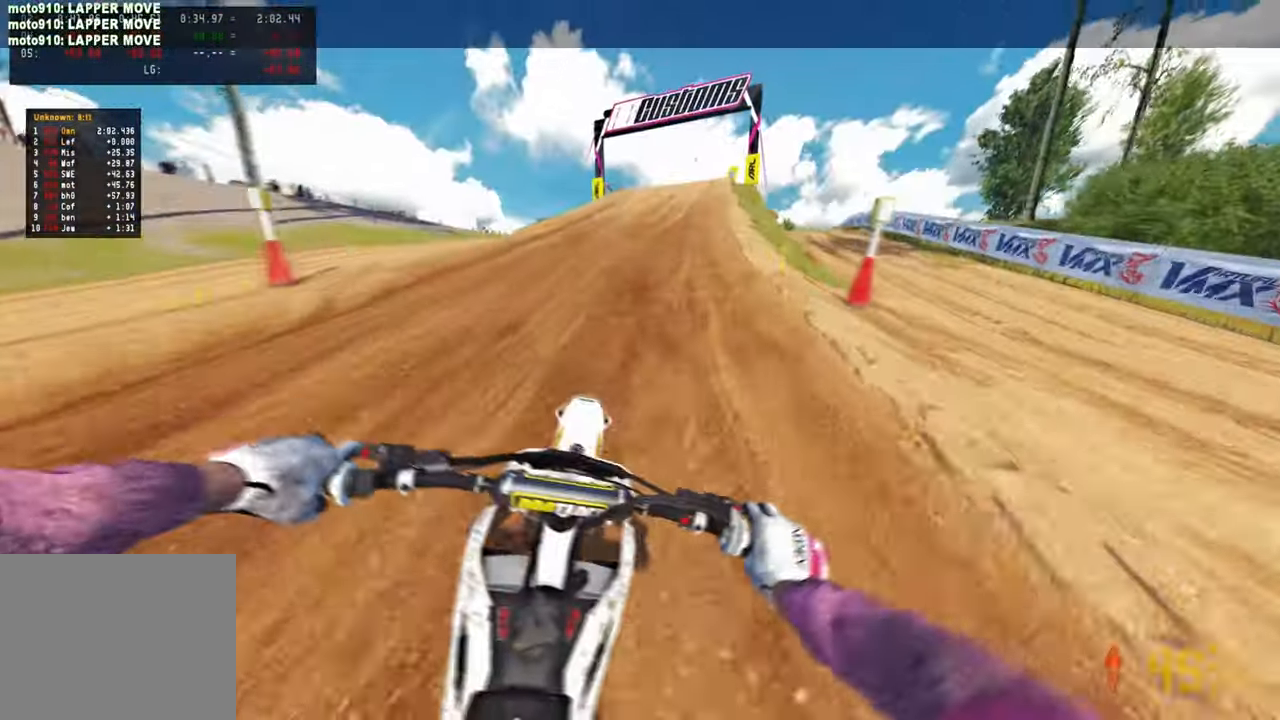
{"buttons": [], "left_stick": "up", "right_stick": "up", "events": [[483, "right_stick", "up"]]}
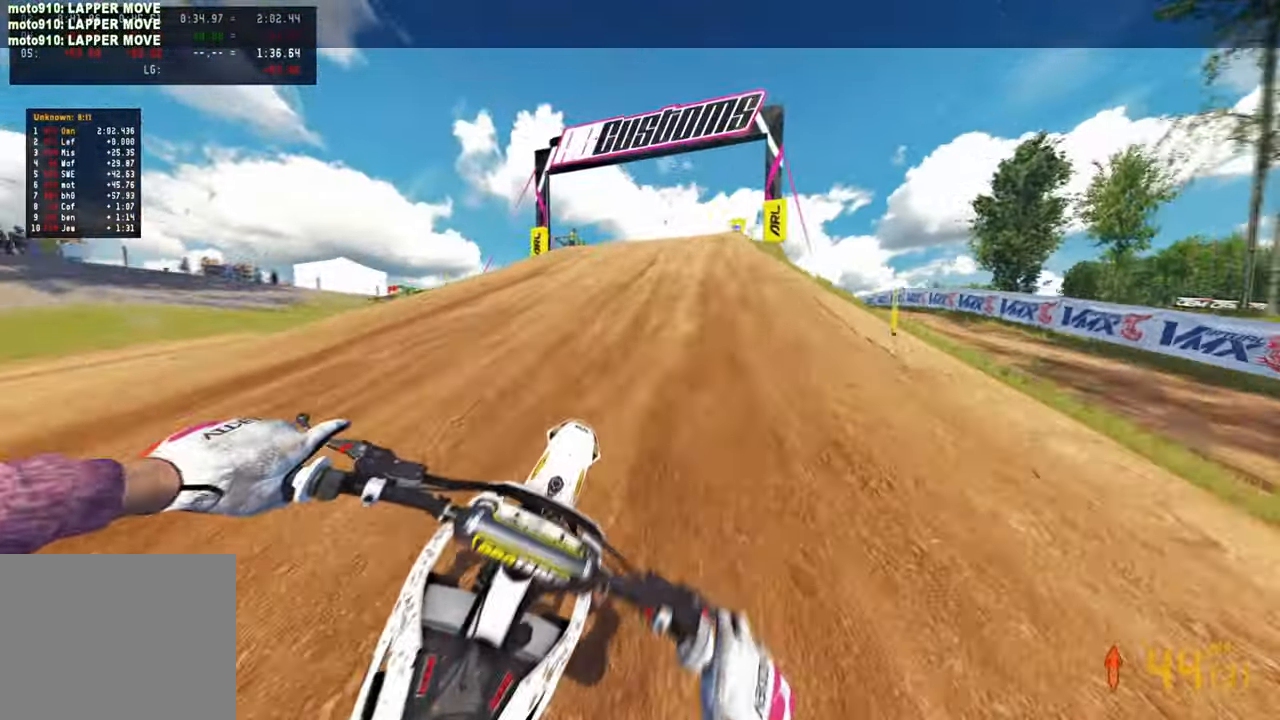
{"buttons": [], "left_stick": "up", "right_stick": "up", "events": []}
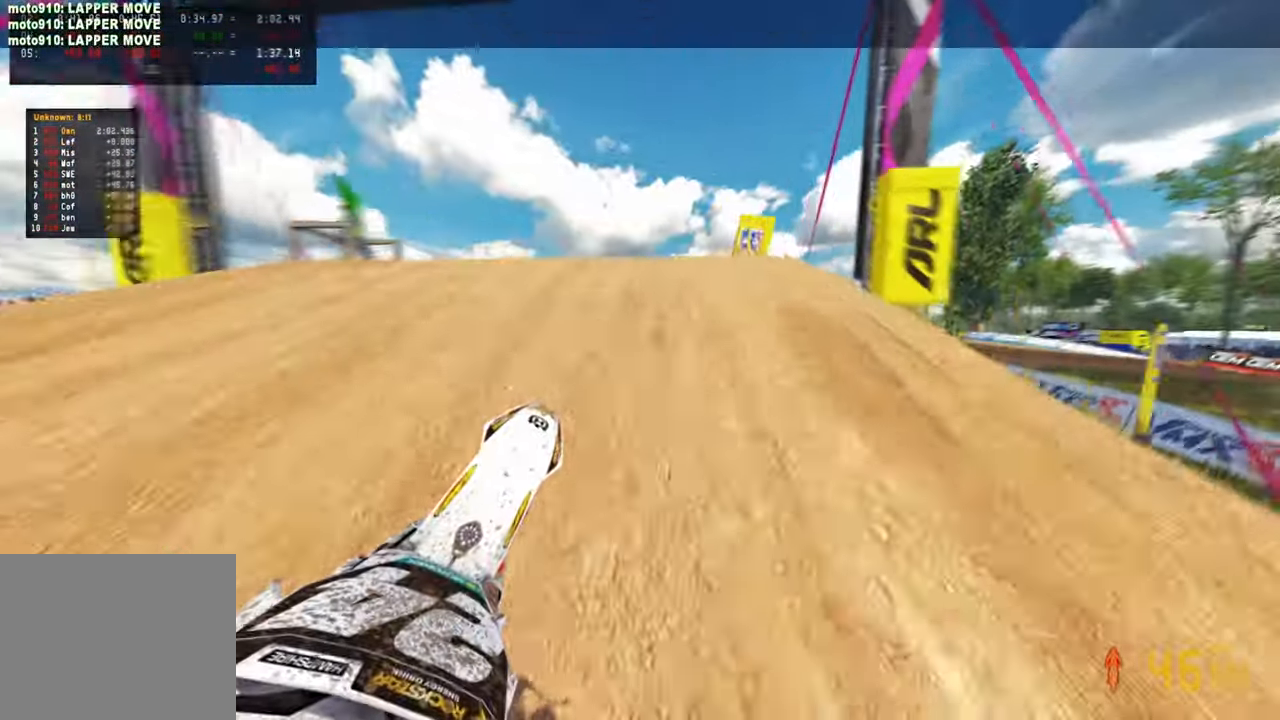
{"buttons": [], "left_stick": "up-left", "right_stick": "down-left", "events": [[16, "left_stick", "up-right"], [166, "R3", "down"], [266, "R3", "up"], [283, "right_stick", "center"], [366, "right_stick", "down-left"], [416, "left_stick", "up-left"]]}
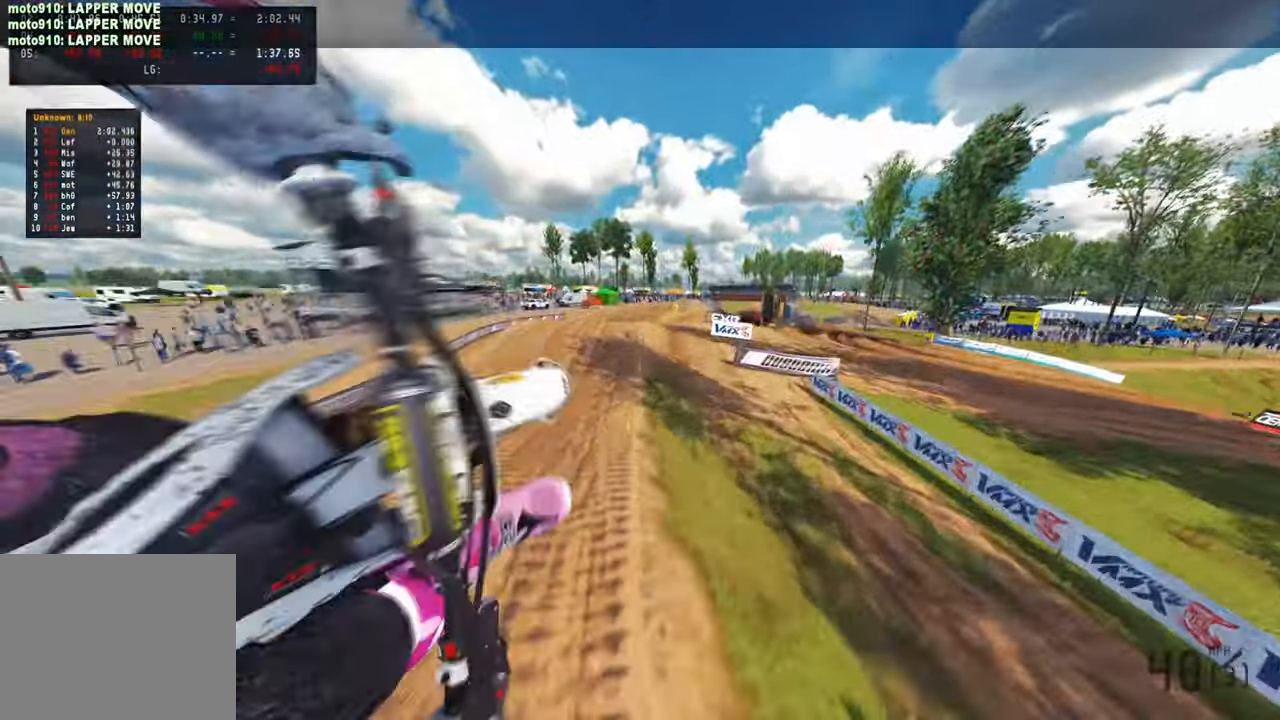
{"buttons": [], "left_stick": "up", "right_stick": "up-left", "events": [[100, "R3", "down"], [116, "right_stick", "left"], [216, "R3", "up"], [250, "right_stick", "up-left"], [266, "left_stick", "up-right"], [300, "L2", "down"], [333, "left_stick", "up"], [483, "L2", "up"]]}
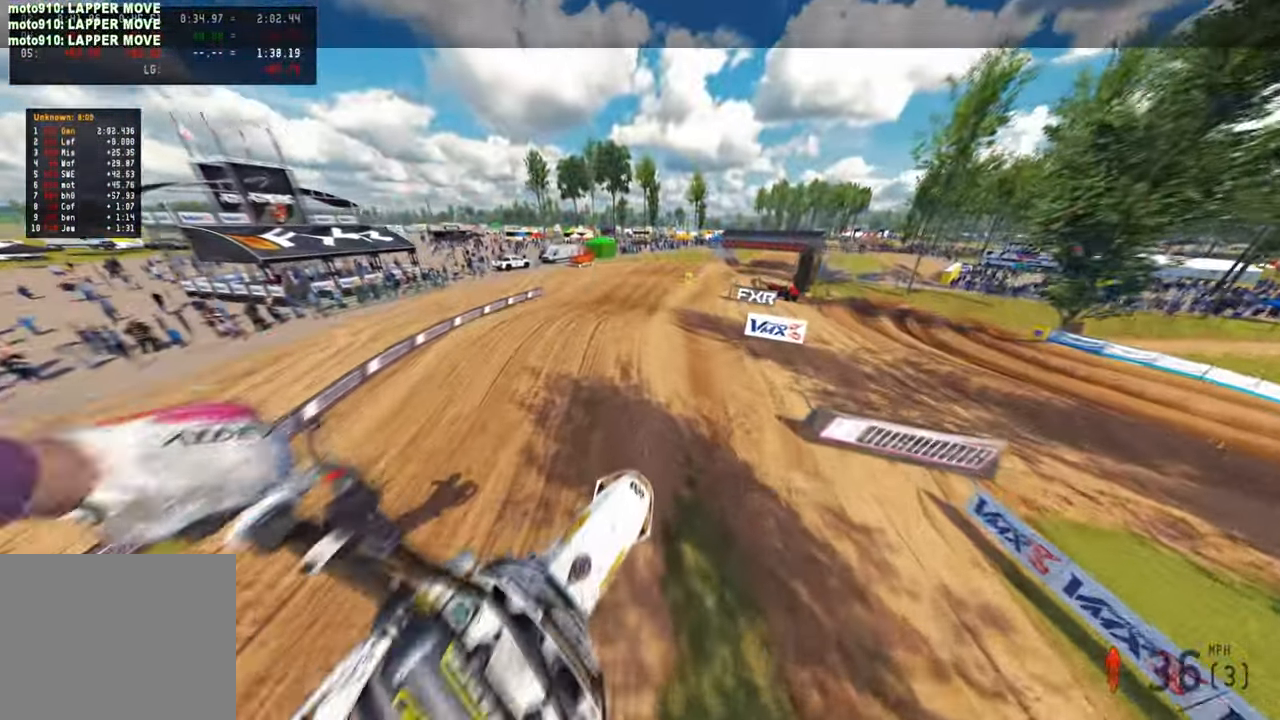
{"buttons": [], "left_stick": "up", "right_stick": "up", "events": [[200, "L1", "down"], [216, "right_stick", "up"], [300, "L1", "up"]]}
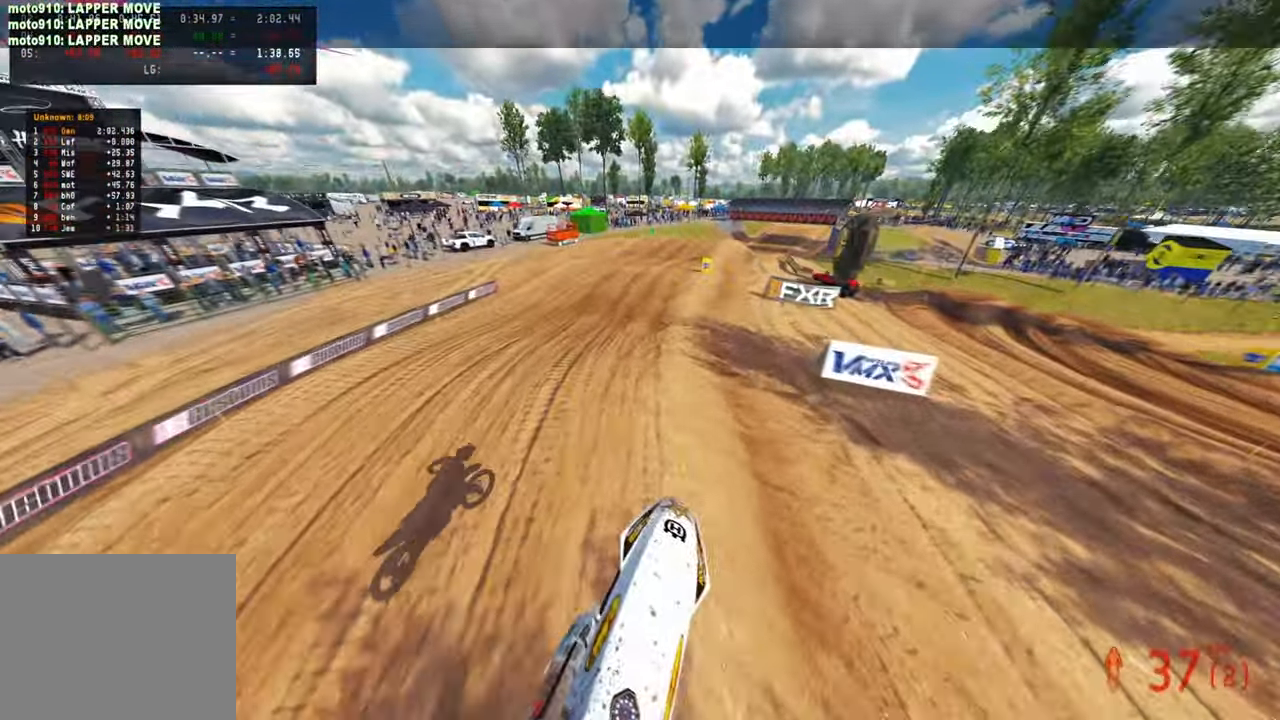
{"buttons": [], "left_stick": "up", "right_stick": "down-left", "events": [[266, "right_stick", "center"], [383, "right_stick", "down-left"]]}
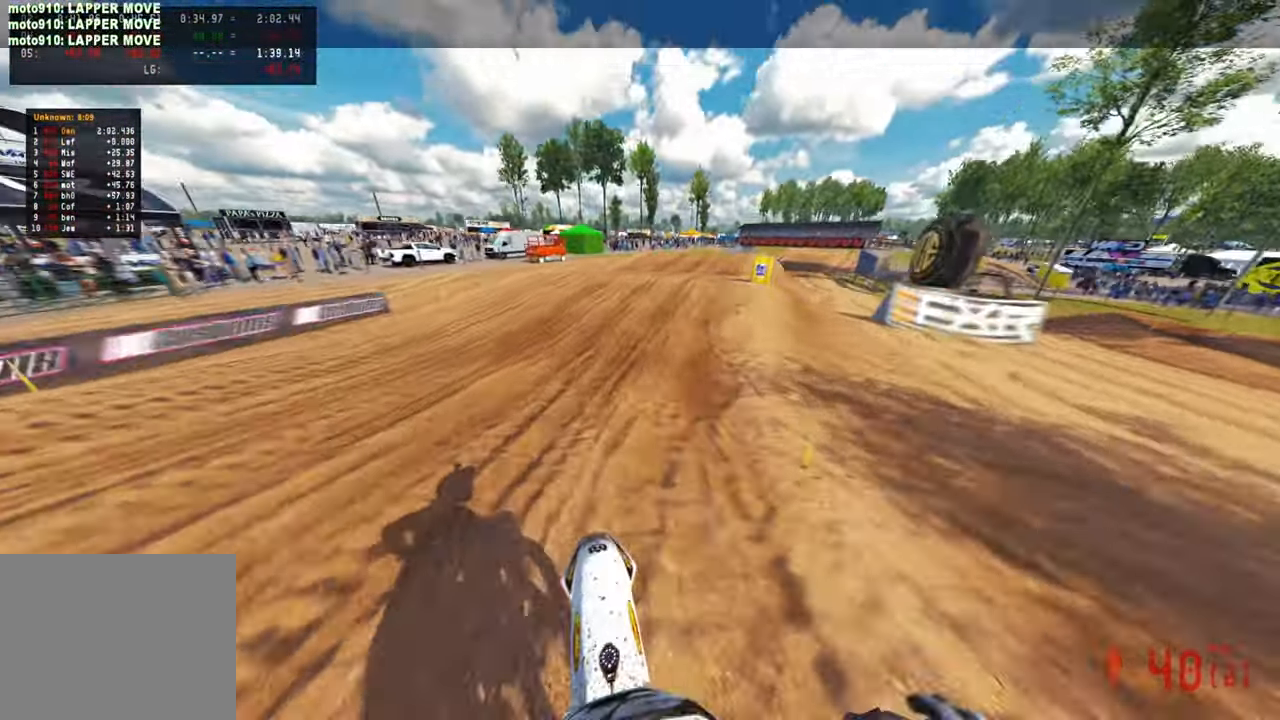
{"buttons": [], "left_stick": "up", "right_stick": "up", "events": [[433, "right_stick", "up-left"], [483, "right_stick", "up"]]}
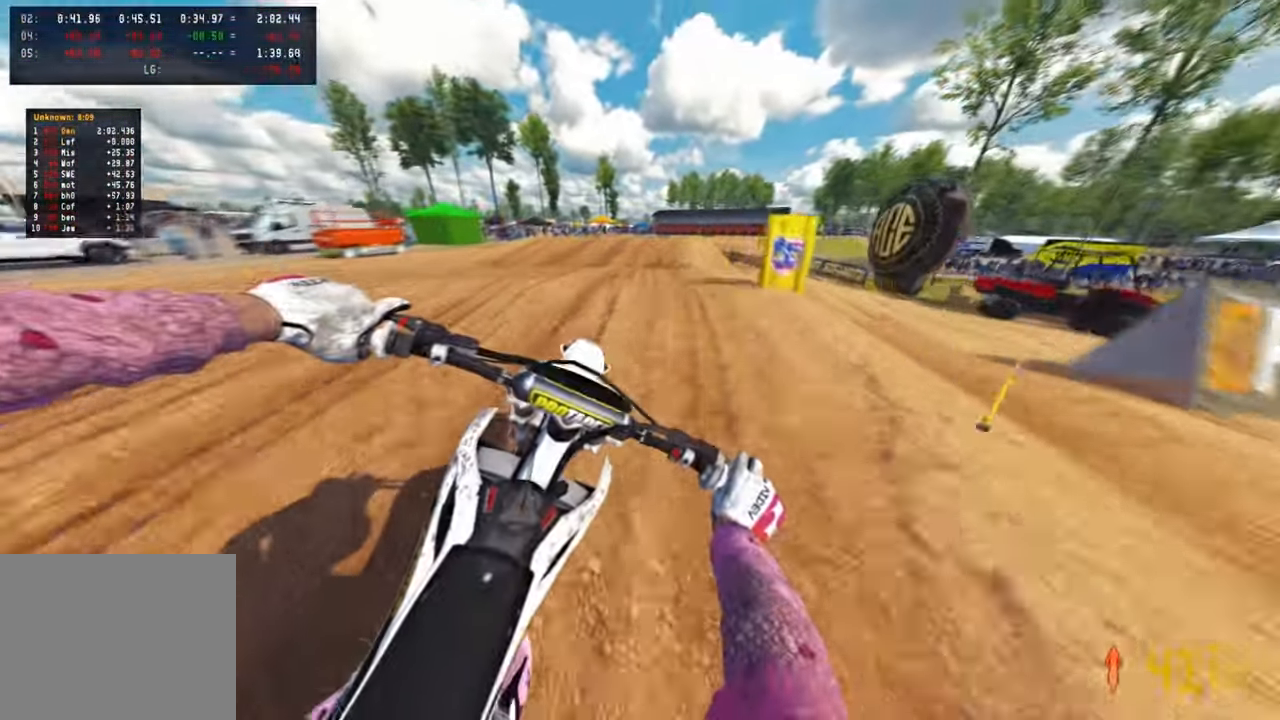
{"buttons": [], "left_stick": "up", "right_stick": "up", "events": [[266, "R1", "down"], [383, "R1", "up"]]}
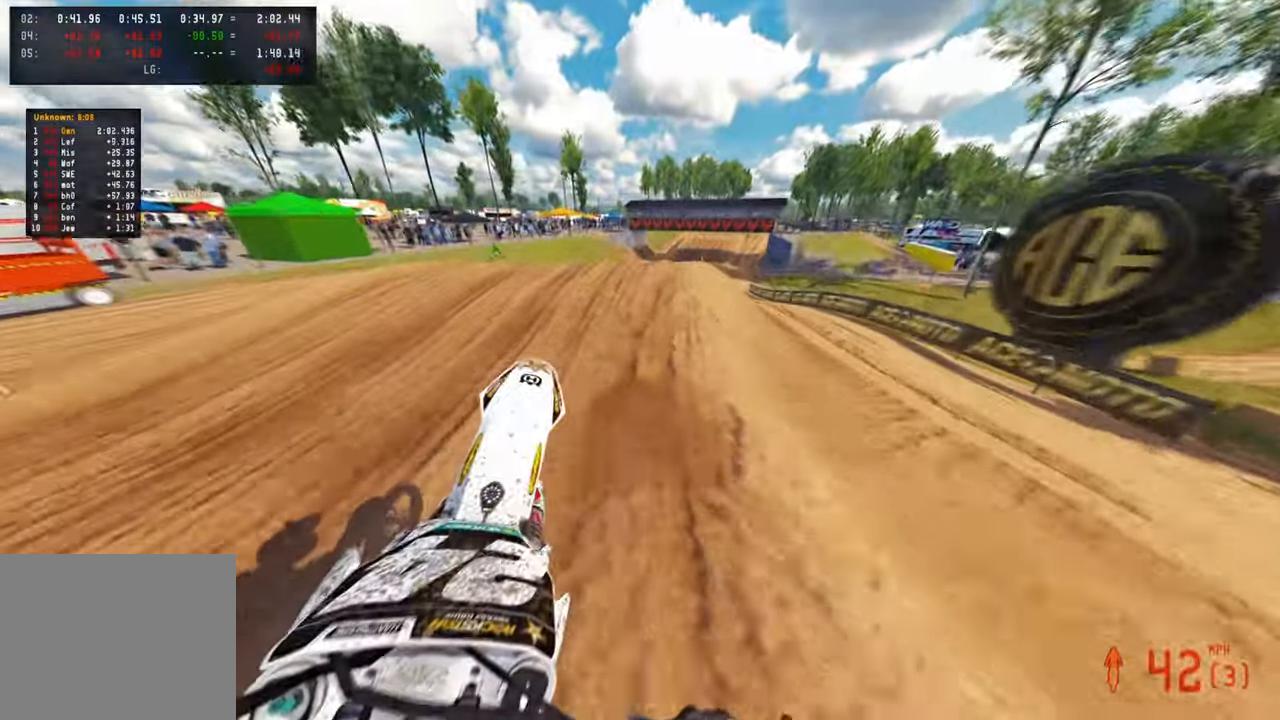
{"buttons": ["R3"], "left_stick": "up-right", "right_stick": "center", "events": [[250, "right_stick", "center"], [333, "left_stick", "up-right"], [333, "right_stick", "up"], [433, "R3", "down"], [500, "right_stick", "center"]]}
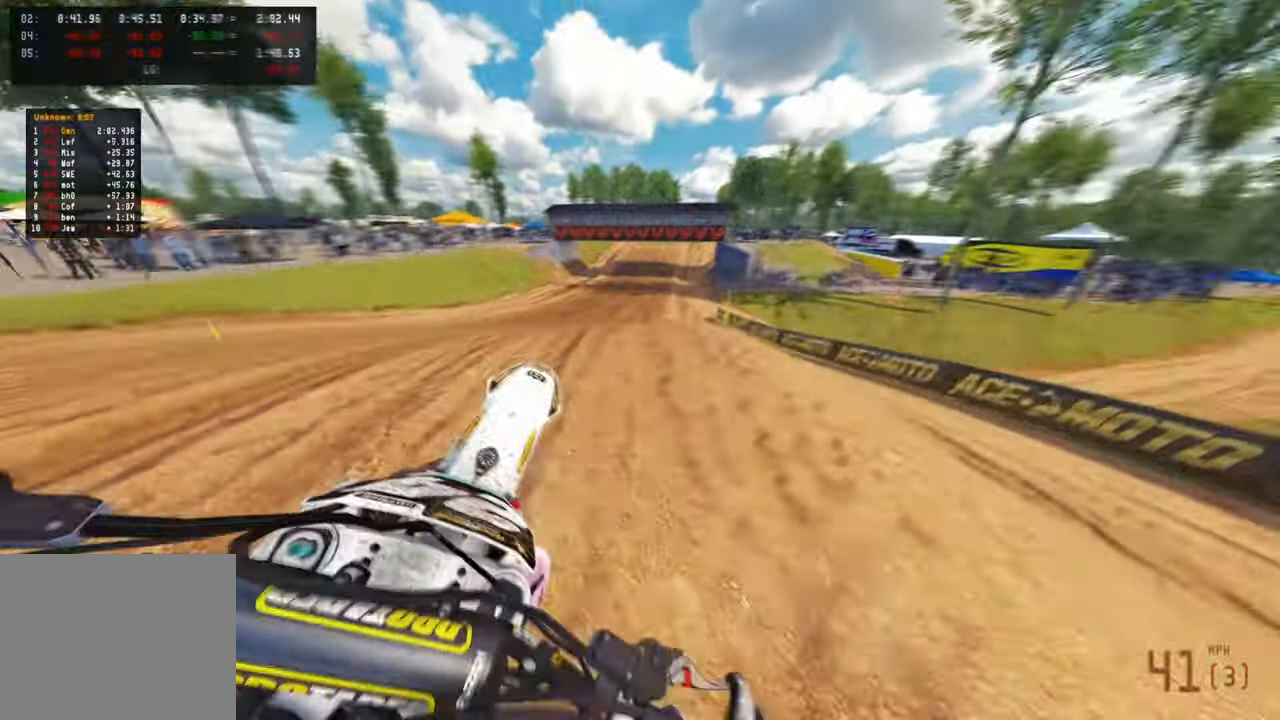
{"buttons": [], "left_stick": "up-left", "right_stick": "up-left", "events": [[16, "R3", "up"], [33, "left_stick", "up"], [50, "right_stick", "left"], [133, "left_stick", "up-left"], [150, "R3", "down"], [283, "R3", "up"], [416, "right_stick", "up-left"]]}
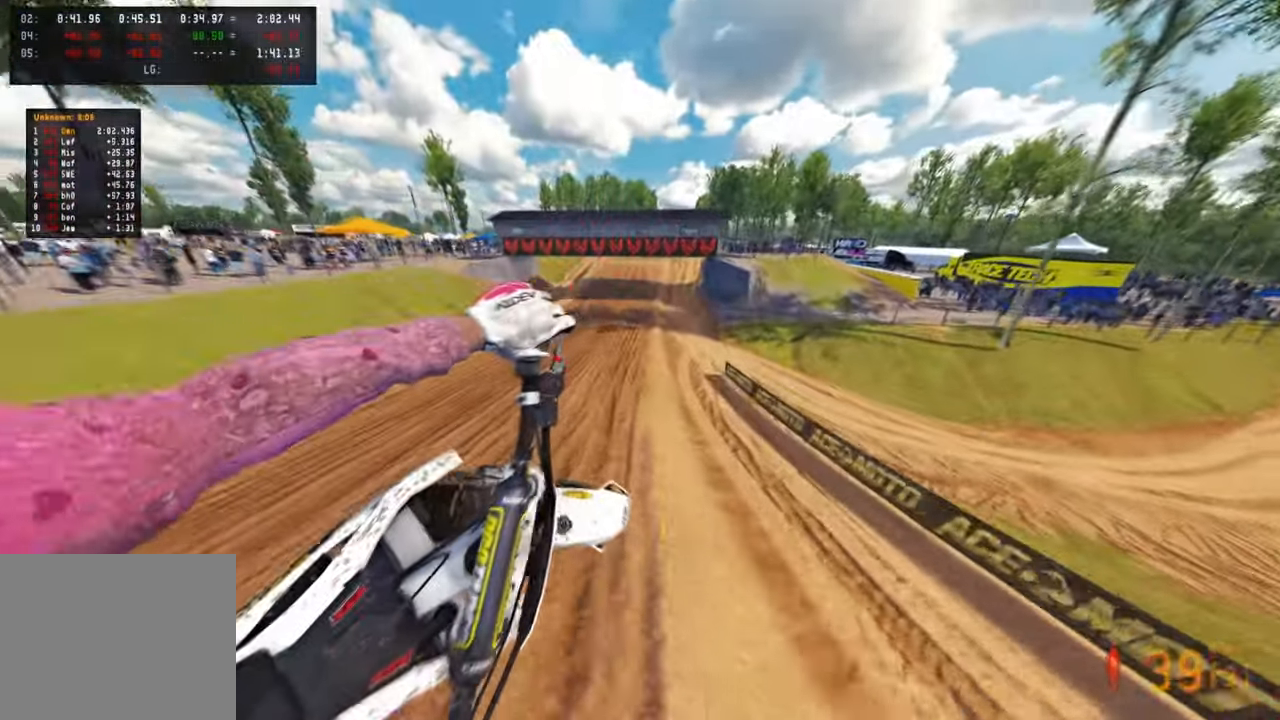
{"buttons": [], "left_stick": "up-left", "right_stick": "up-right", "events": [[33, "right_stick", "up"], [183, "right_stick", "up-right"]]}
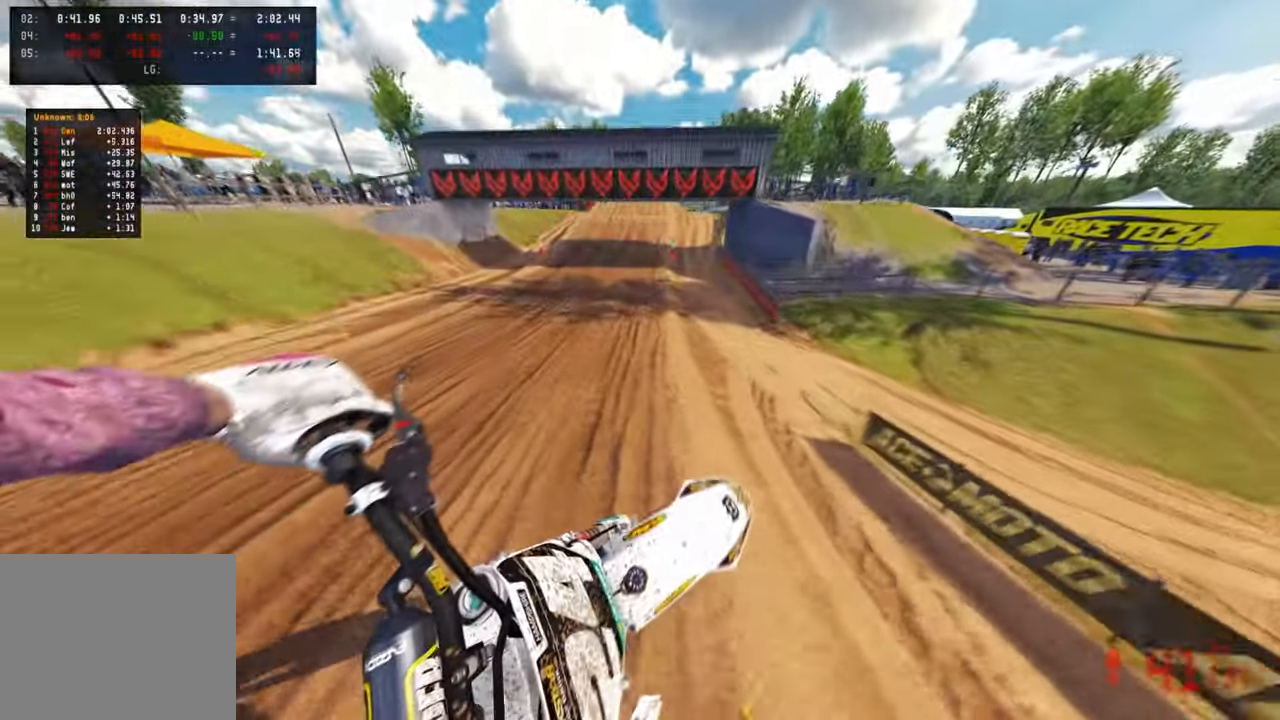
{"buttons": [], "left_stick": "center", "right_stick": "down", "events": [[133, "right_stick", "center"], [166, "left_stick", "center"], [250, "R3", "down"], [266, "right_stick", "down"], [350, "R3", "up"]]}
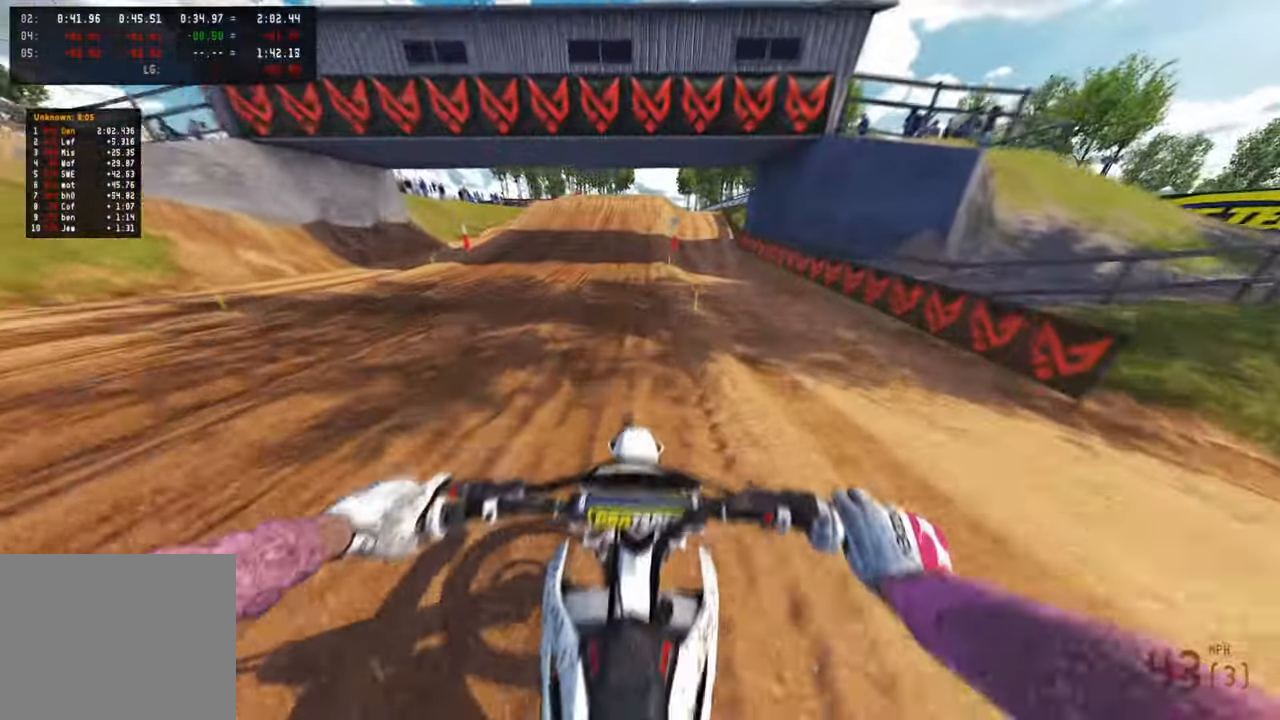
{"buttons": [], "left_stick": "center", "right_stick": "down-left", "events": [[183, "right_stick", "down-left"]]}
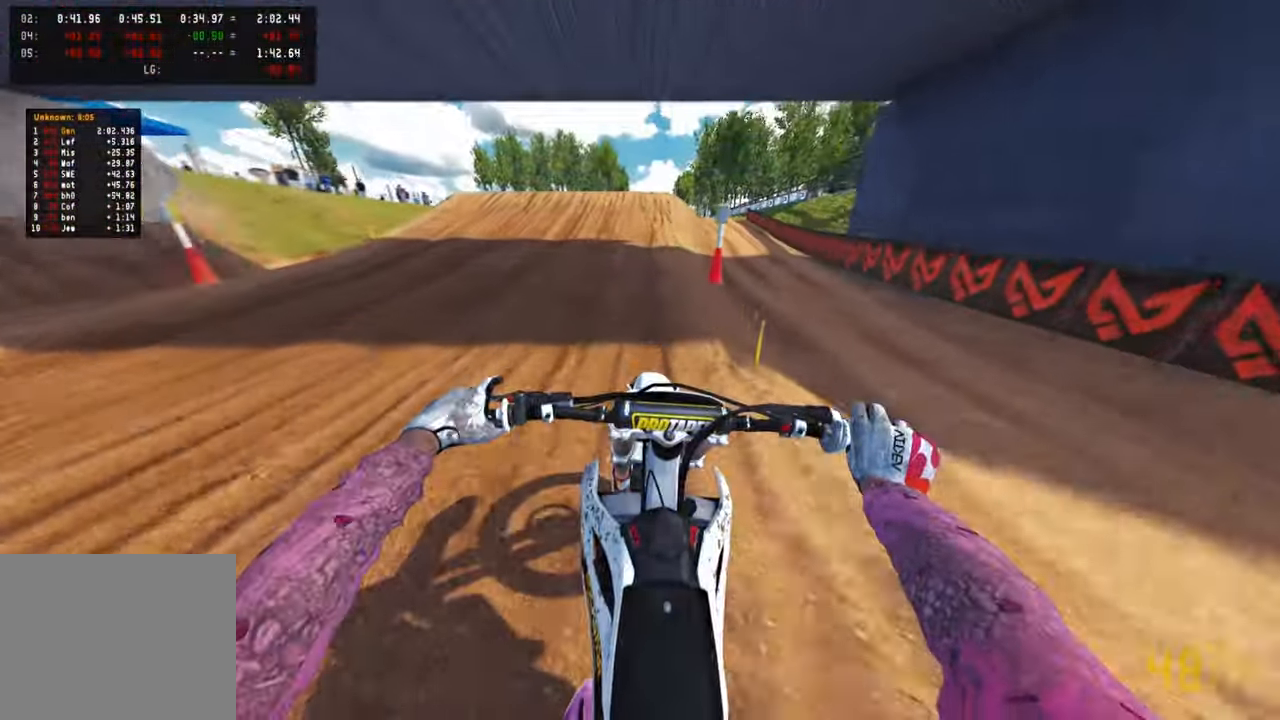
{"buttons": [], "left_stick": "center", "right_stick": "down-left", "events": [[100, "R3", "down"], [200, "R3", "up"]]}
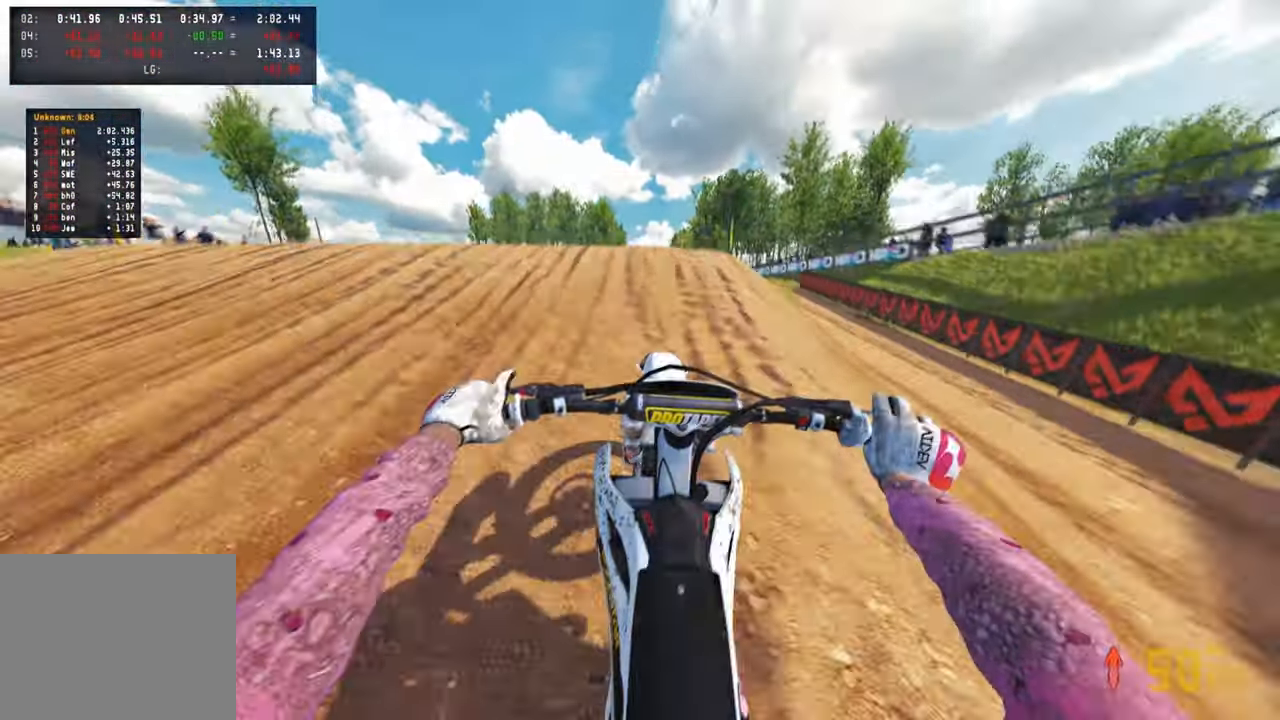
{"buttons": ["R3"], "left_stick": "center", "right_stick": "up", "events": [[83, "right_stick", "up"], [416, "R3", "down"]]}
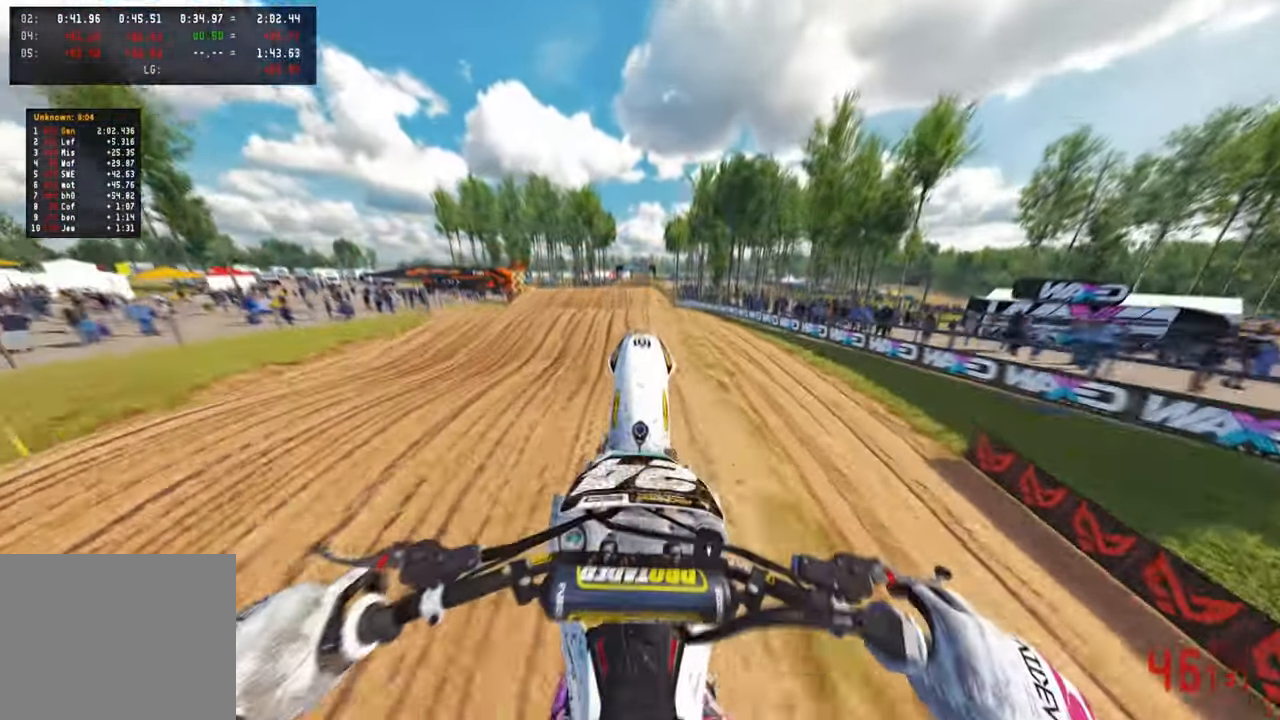
{"buttons": ["CIRCLE"], "left_stick": "center", "right_stick": "down-left", "events": [[33, "R3", "up"], [200, "right_stick", "down-right"], [216, "L2", "down"], [300, "CIRCLE", "down"], [333, "right_stick", "center"], [416, "right_stick", "down"], [450, "L2", "up"], [466, "right_stick", "down-left"]]}
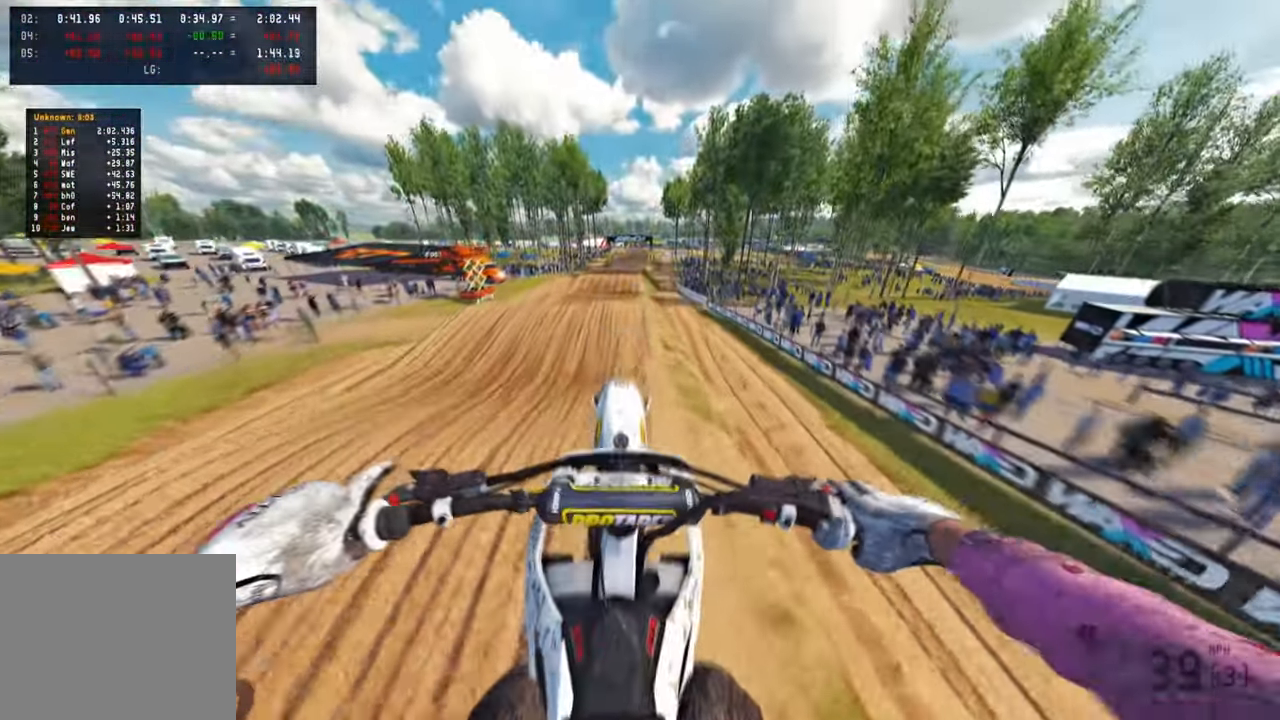
{"buttons": [], "left_stick": "up-left", "right_stick": "center", "events": [[66, "CIRCLE", "up"], [316, "R3", "down"], [416, "R3", "up"], [416, "right_stick", "center"], [500, "left_stick", "up-left"]]}
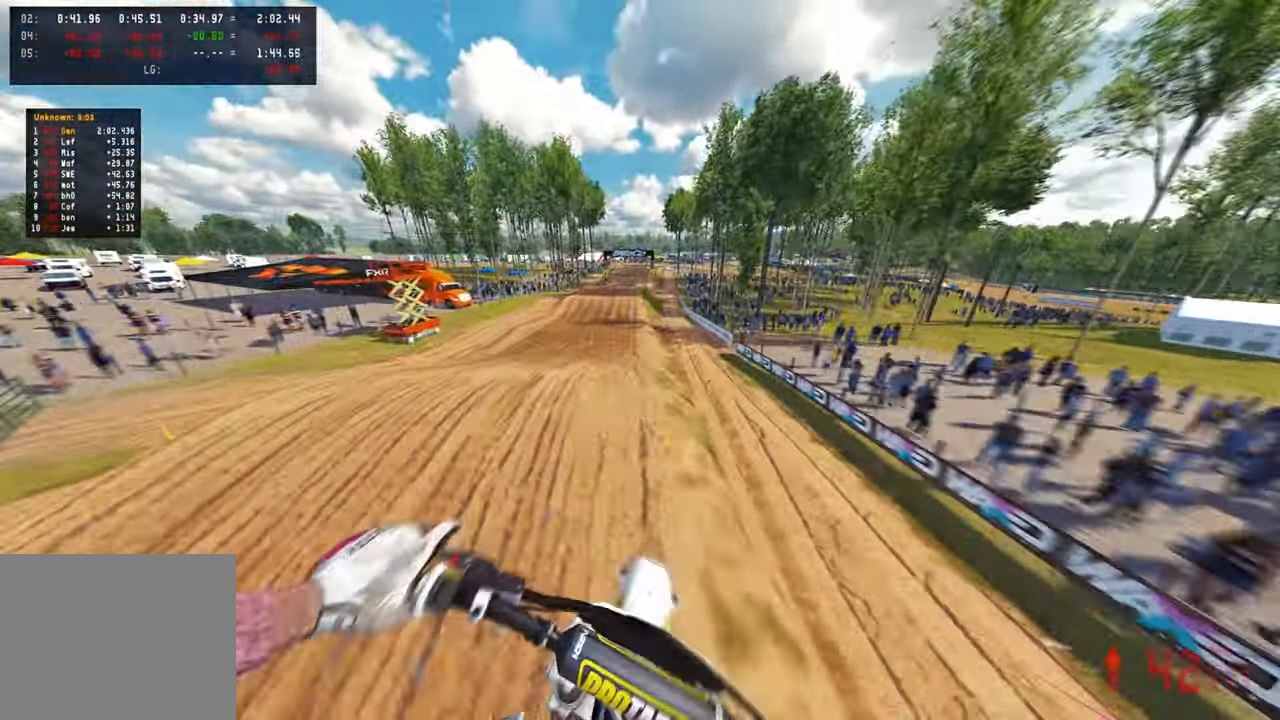
{"buttons": [], "left_stick": "center", "right_stick": "down-left", "events": [[16, "right_stick", "up"], [150, "right_stick", "up-right"], [366, "left_stick", "center"], [366, "right_stick", "down-right"], [466, "right_stick", "down-left"]]}